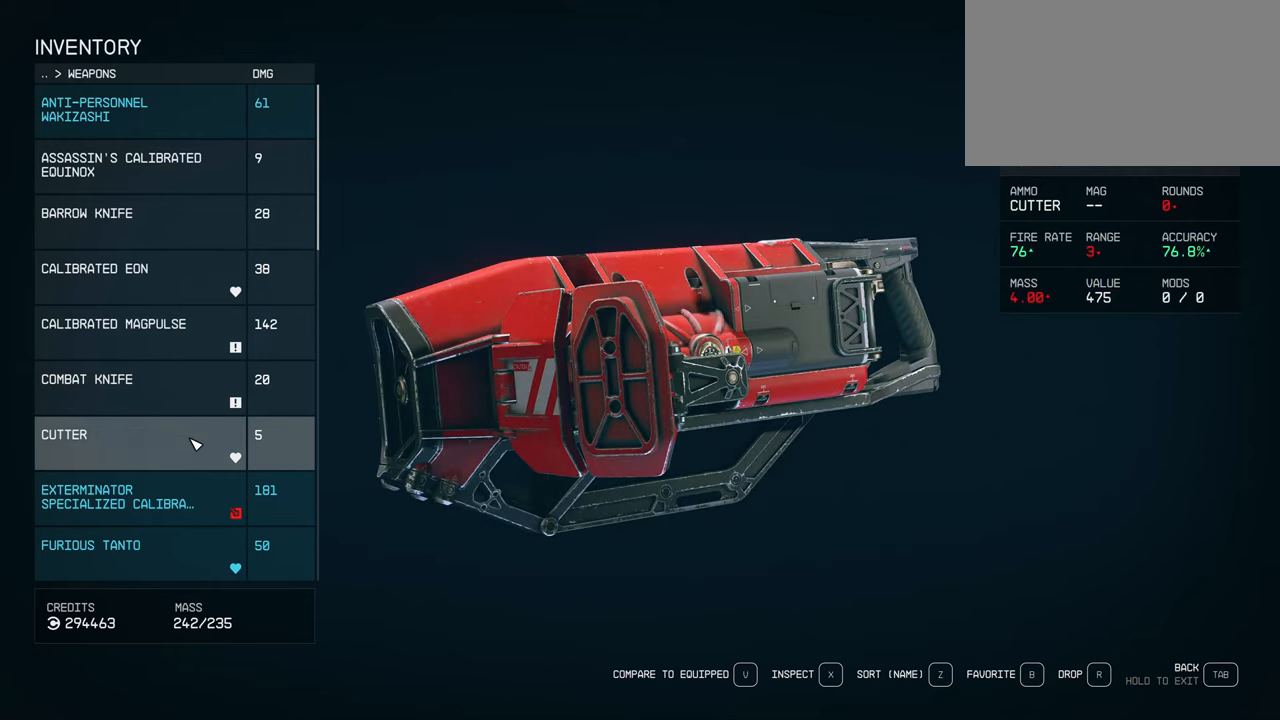
Gameplay with keyboard and mouse; each line is a JSON object with the keys and mouse buttons held at the frame after it. "events" lists presses ("down") and releases ("up") of "1", "2", "3", "4", "5", "a", "alt", "c", "caps_lock", "ctrl", "d", "e", "f", "g", "q", "r", "s", "shift", "space", "t", "tab", "v", "w", "x", "z" and "mouse_wheel" between this image and that frame as [ms after this image, input, new state], when the widget could be followed in between. "mouse_wheel" = the "wheel" button of the "mouse" list. No other keys are recorded. "wheel" means that the mouse wheel is clicked or scrolled. Not read: mouse_move.
{"keys": [], "mouse": [], "events": [[450, "mouse_wheel", "down"], [500, "mouse_wheel", "up"]]}
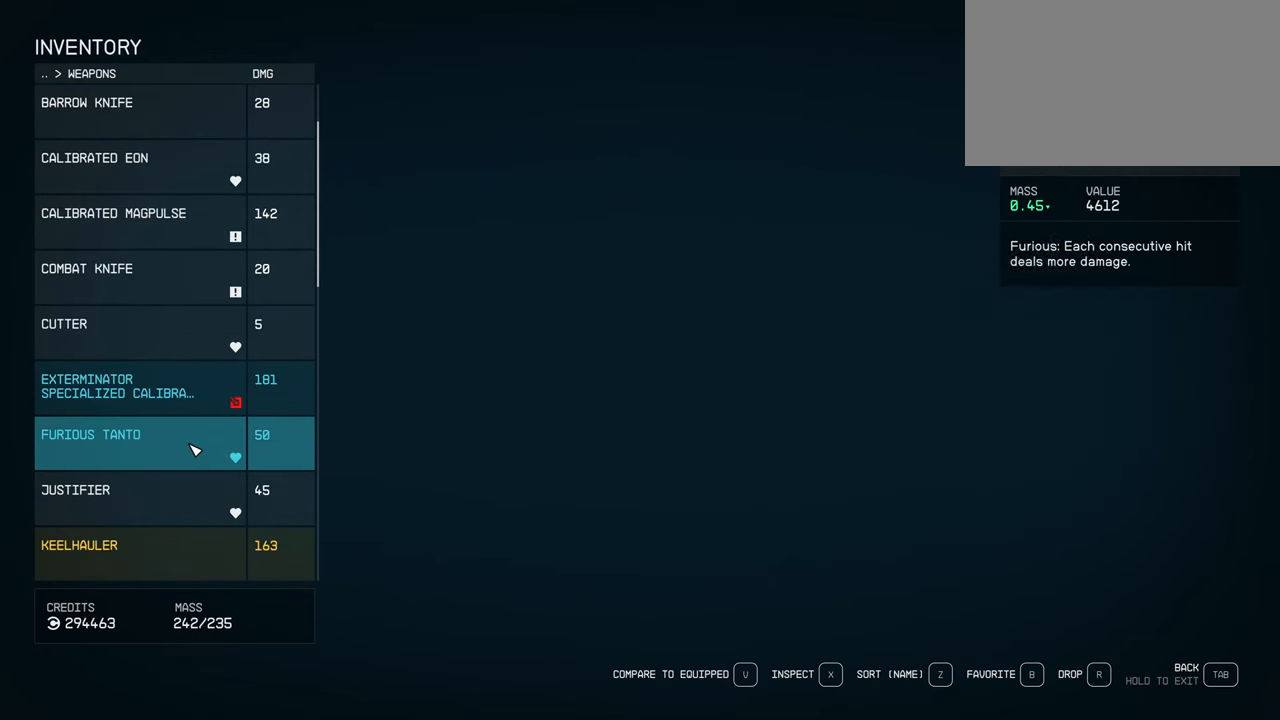
{"keys": [], "mouse": [], "events": []}
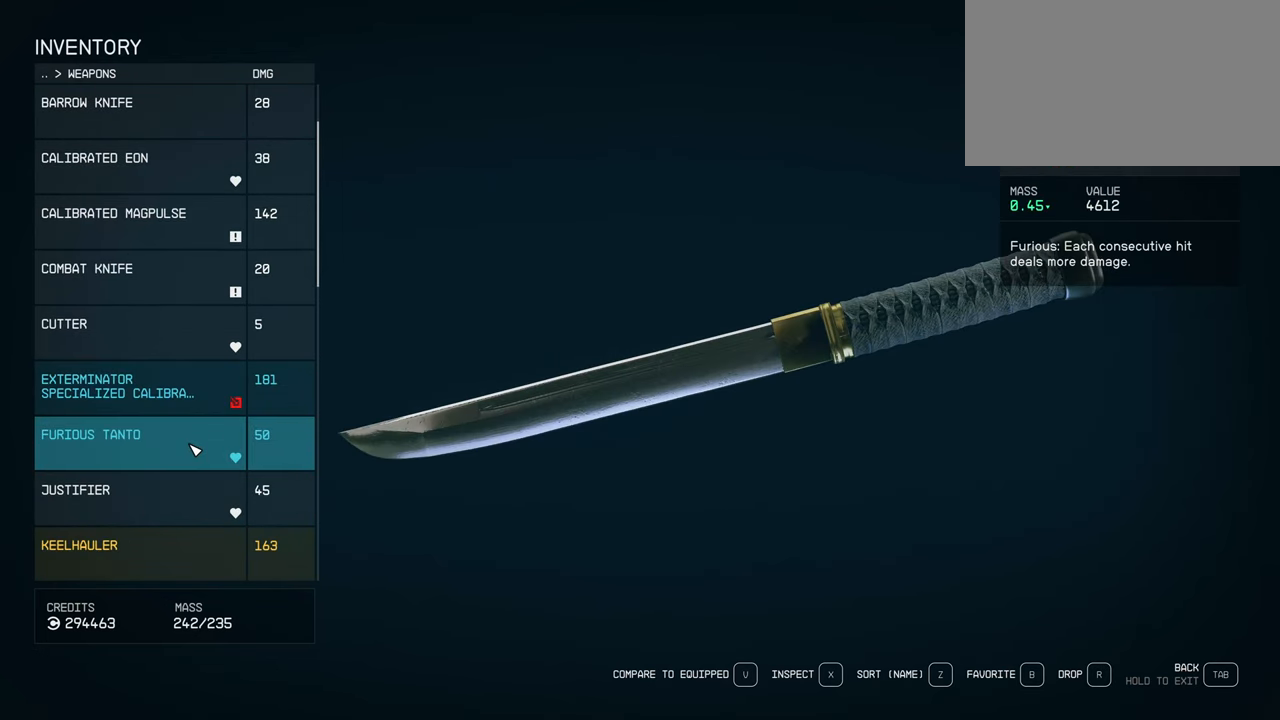
{"keys": [], "mouse": [], "events": []}
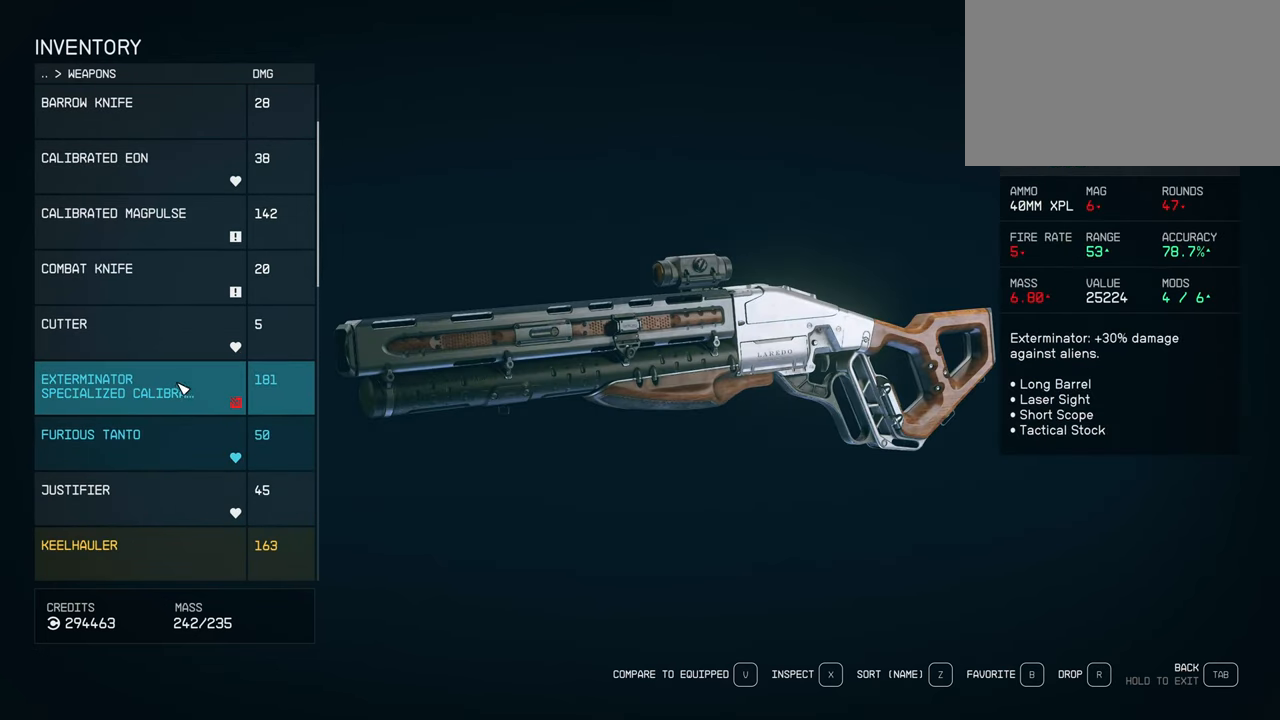
{"keys": [], "mouse": [], "events": []}
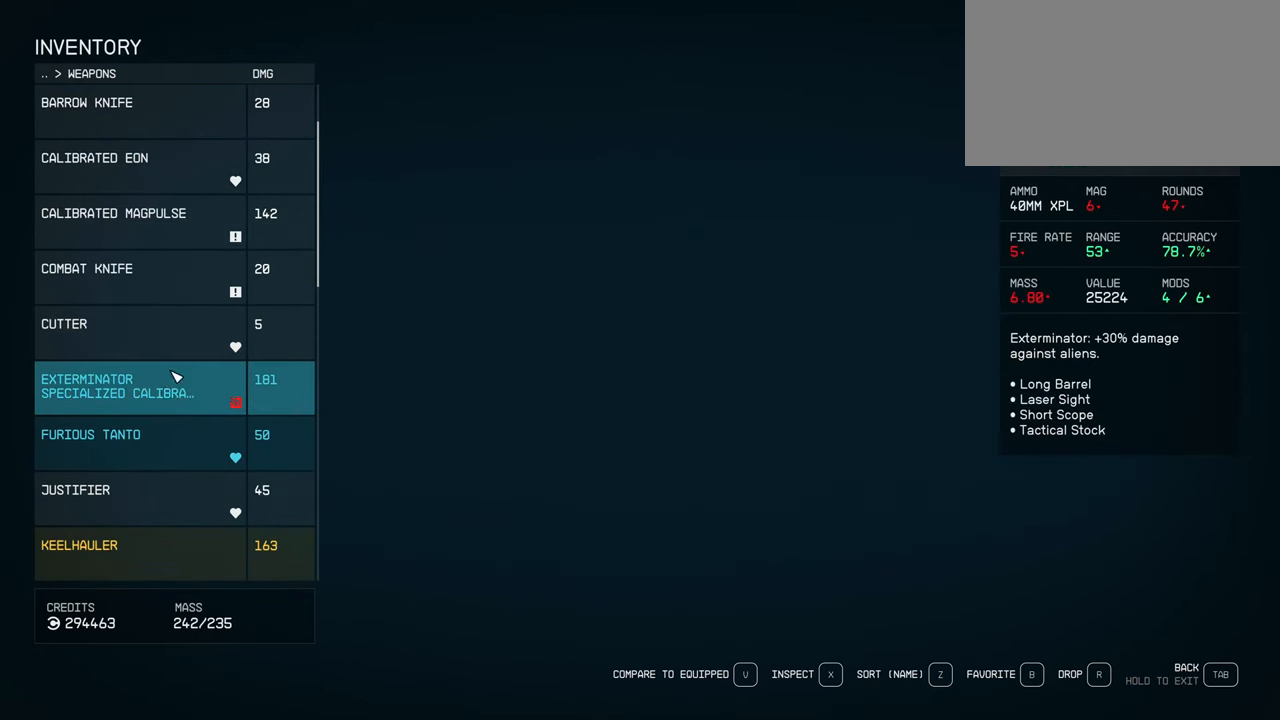
{"keys": [], "mouse": [], "events": []}
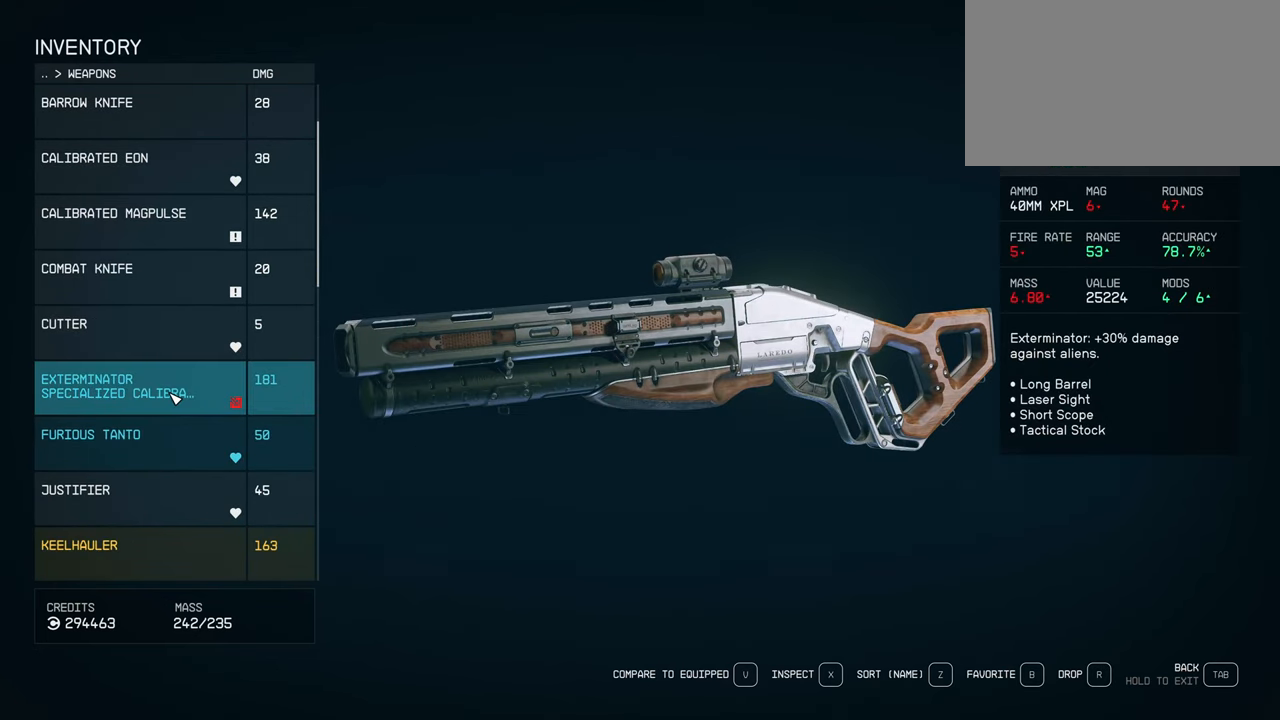
{"keys": [], "mouse": [], "events": []}
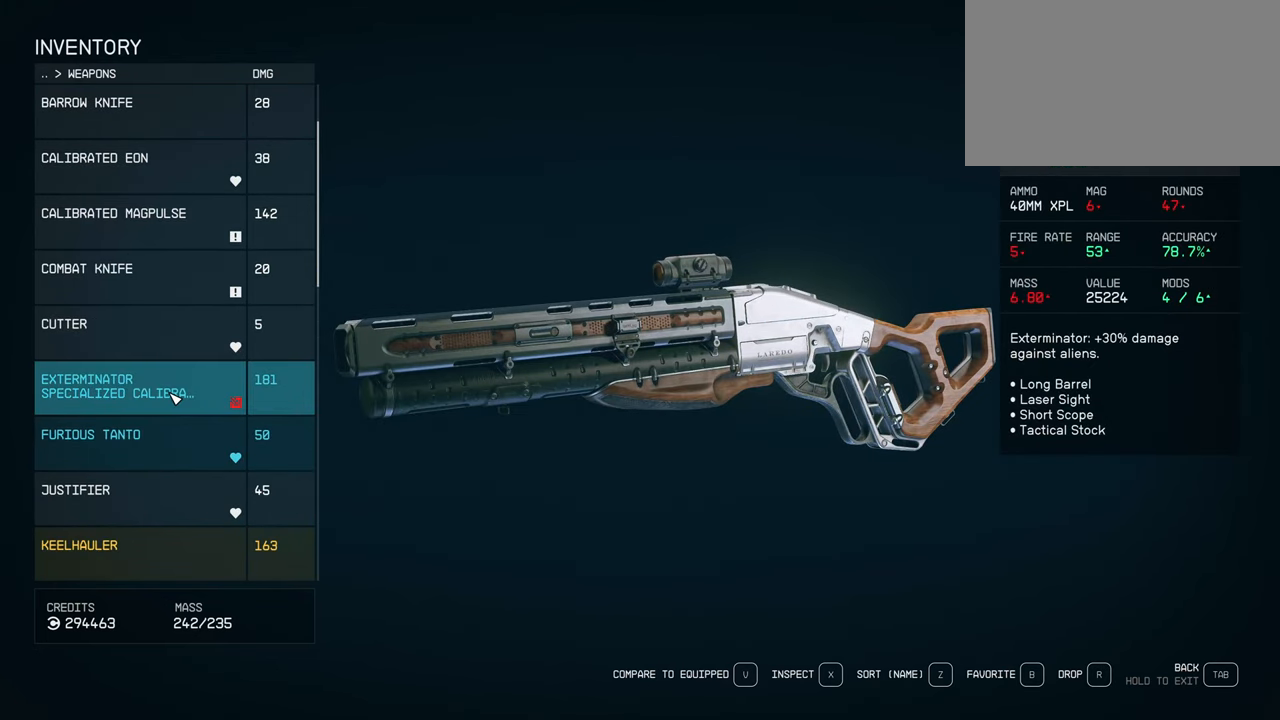
{"keys": [], "mouse": [], "events": []}
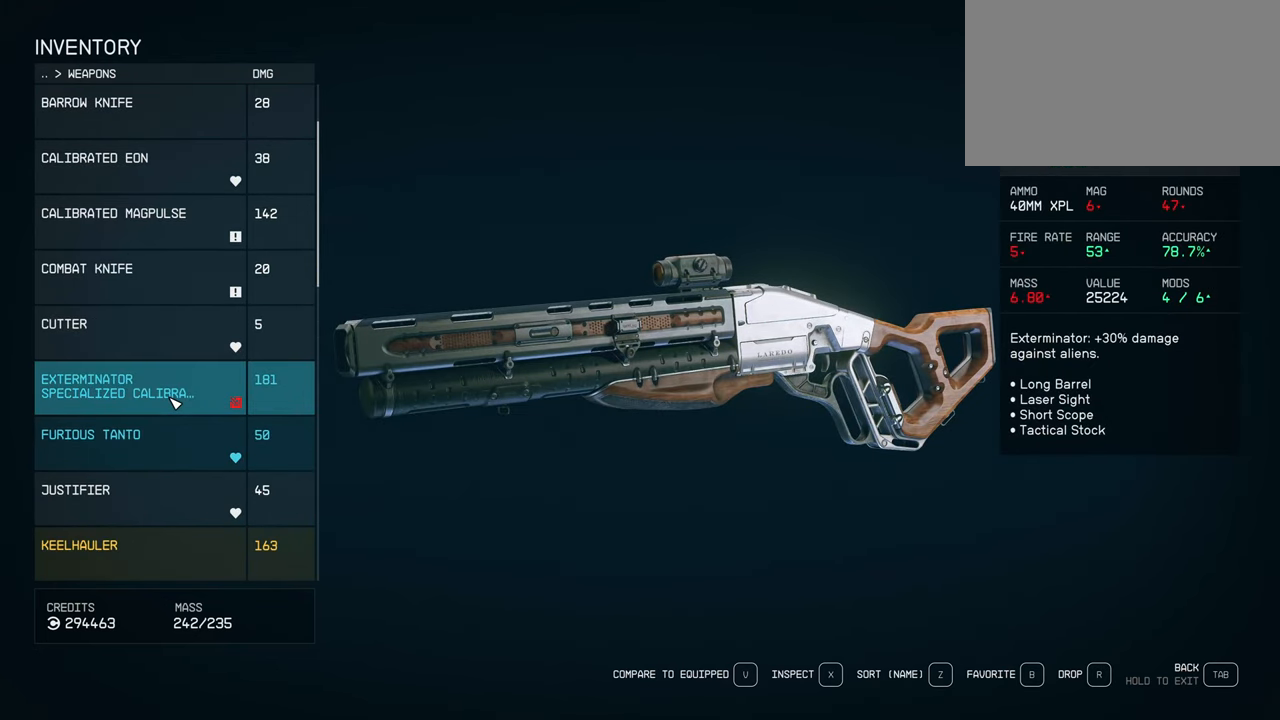
{"keys": [], "mouse": [], "events": []}
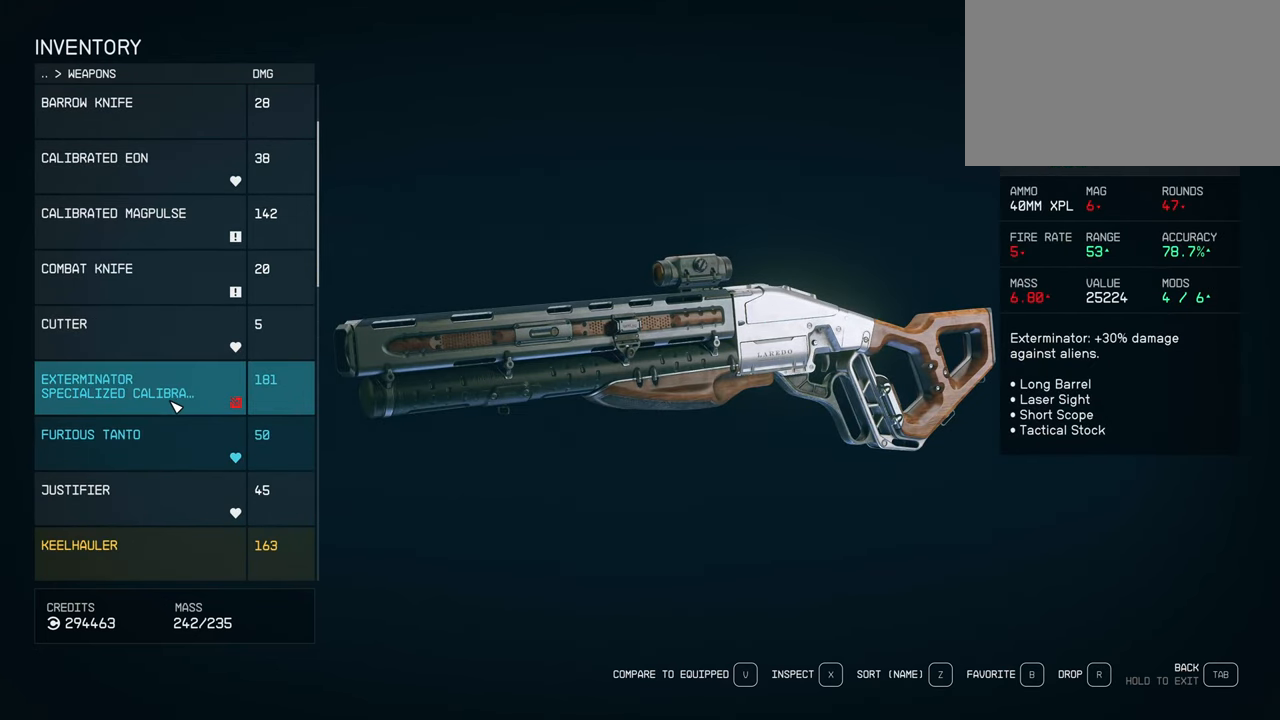
{"keys": [], "mouse": [], "events": []}
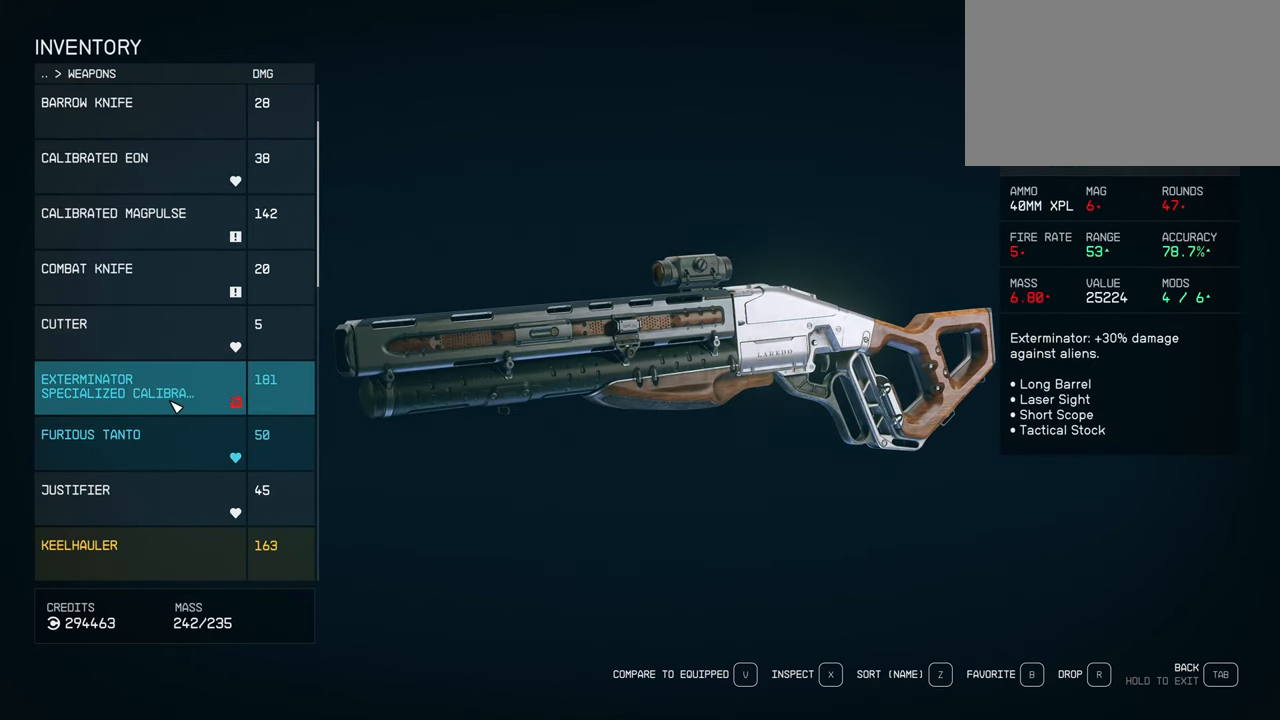
{"keys": [], "mouse": [], "events": []}
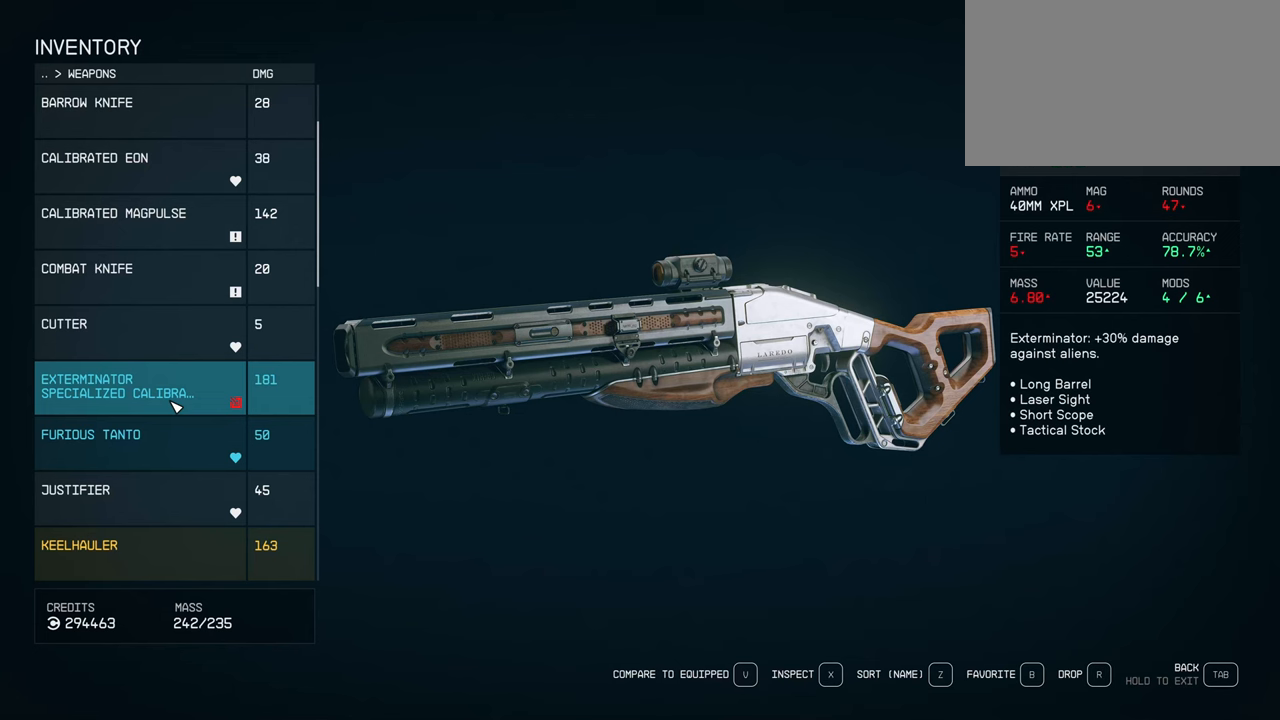
{"keys": [], "mouse": [], "events": [[100, "r", "down"], [183, "r", "up"]]}
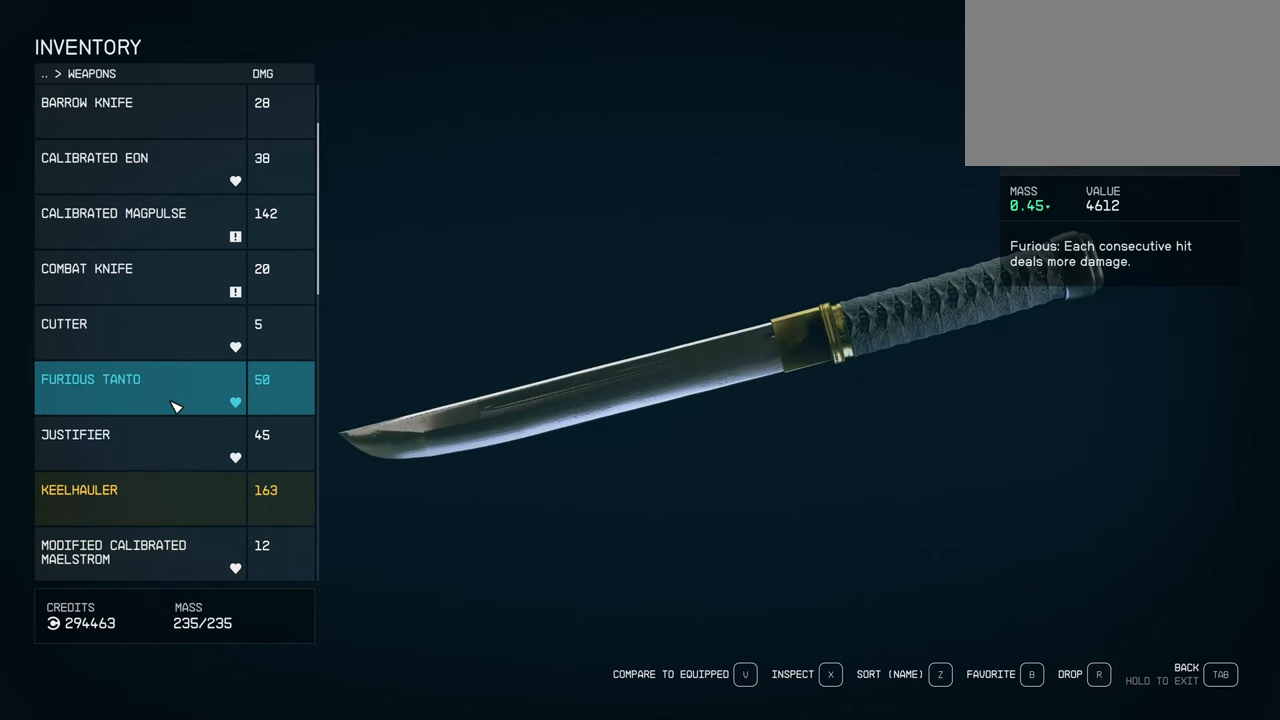
{"keys": [], "mouse": [], "events": []}
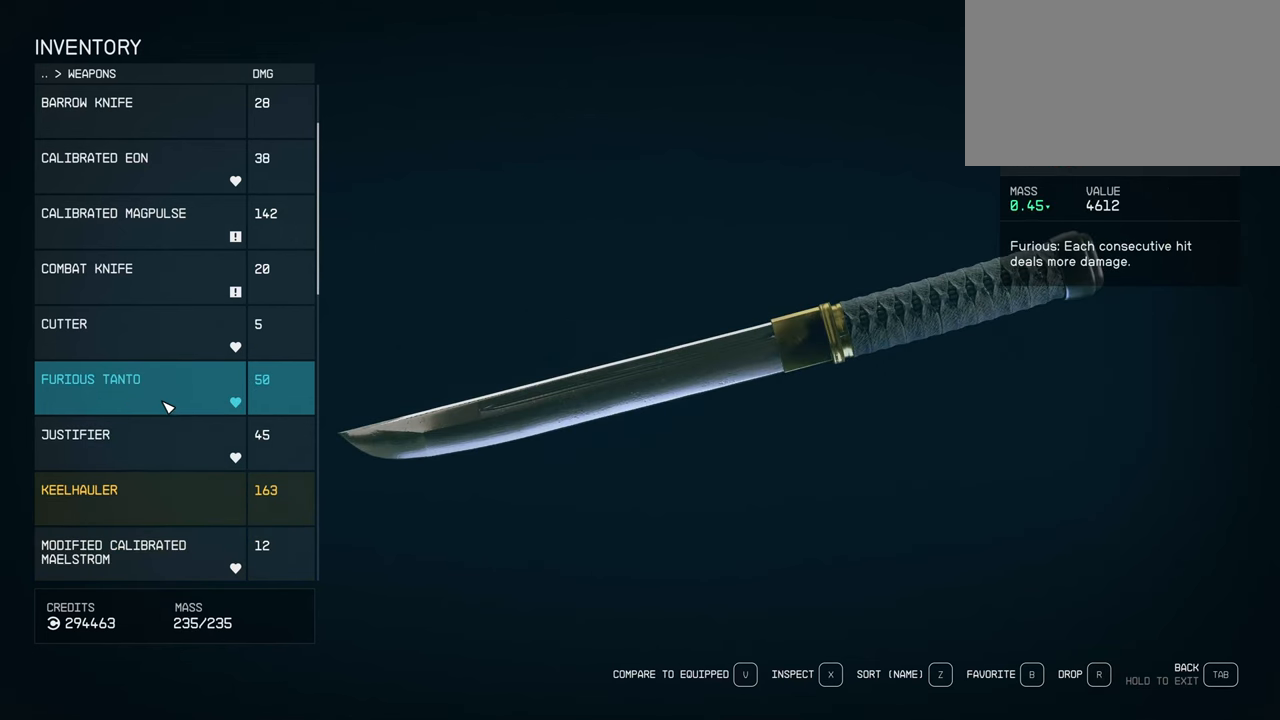
{"keys": [], "mouse": [], "events": []}
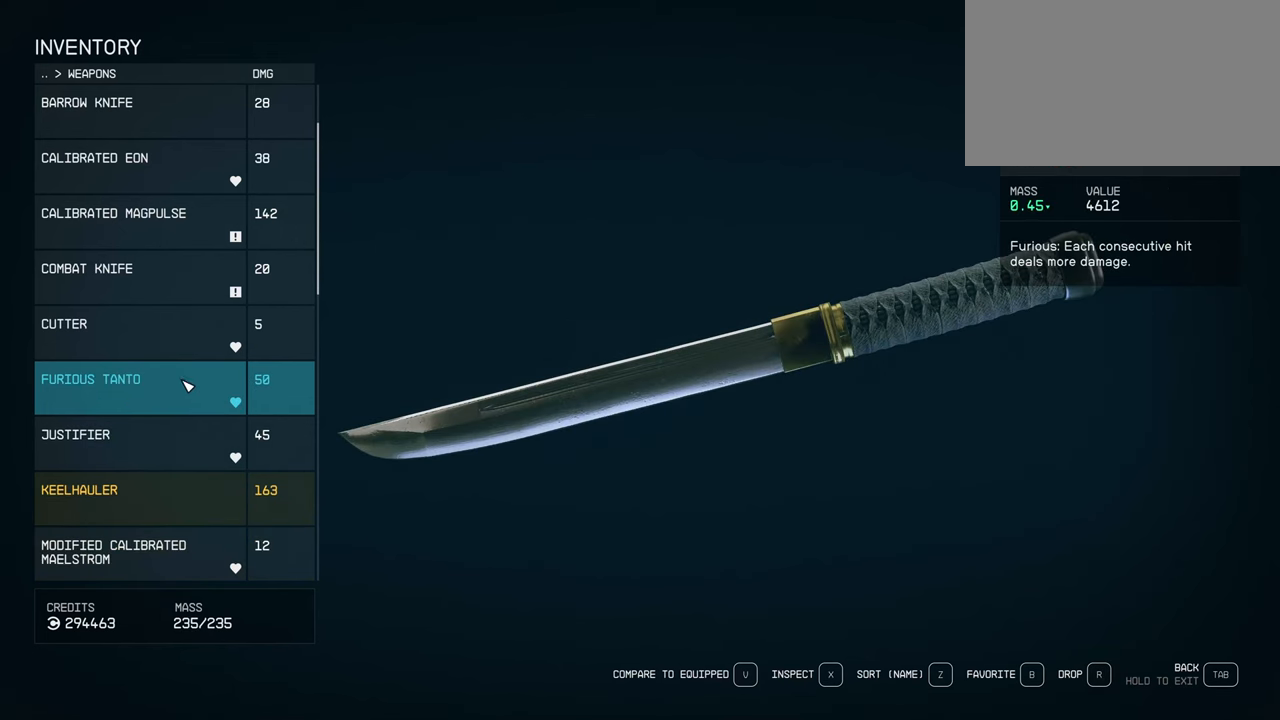
{"keys": [], "mouse": [], "events": []}
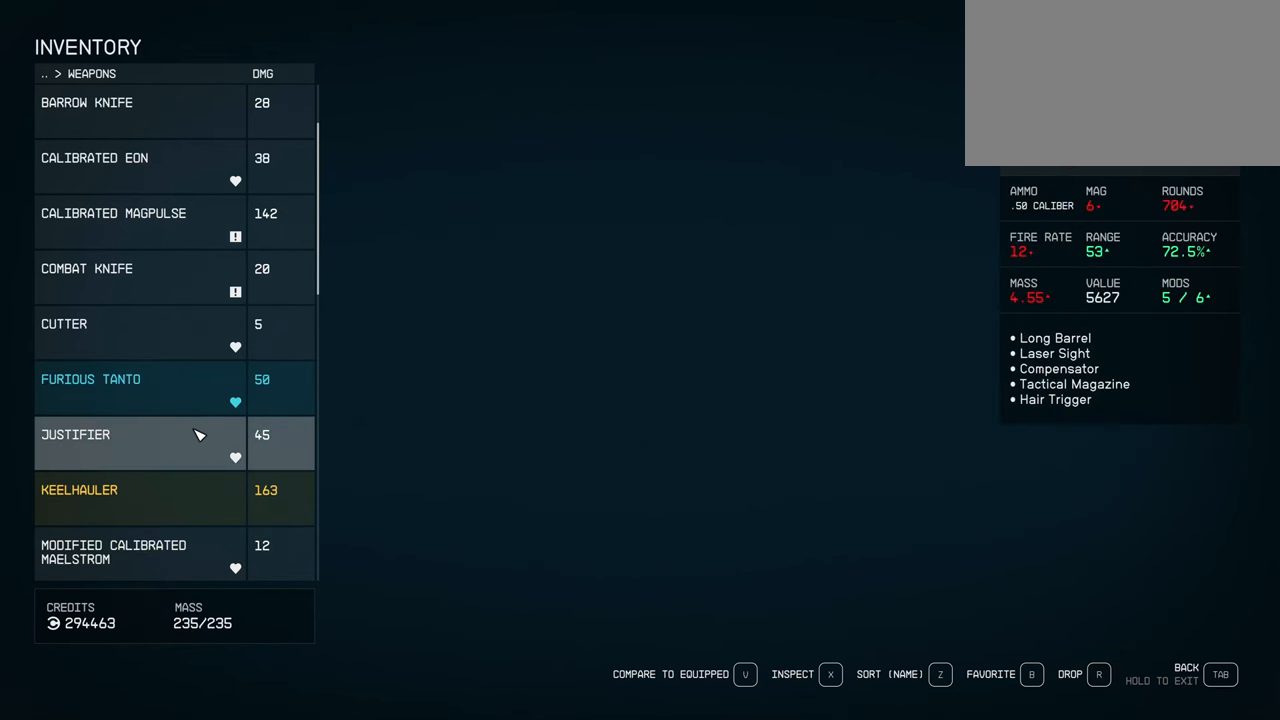
{"keys": [], "mouse": [], "events": []}
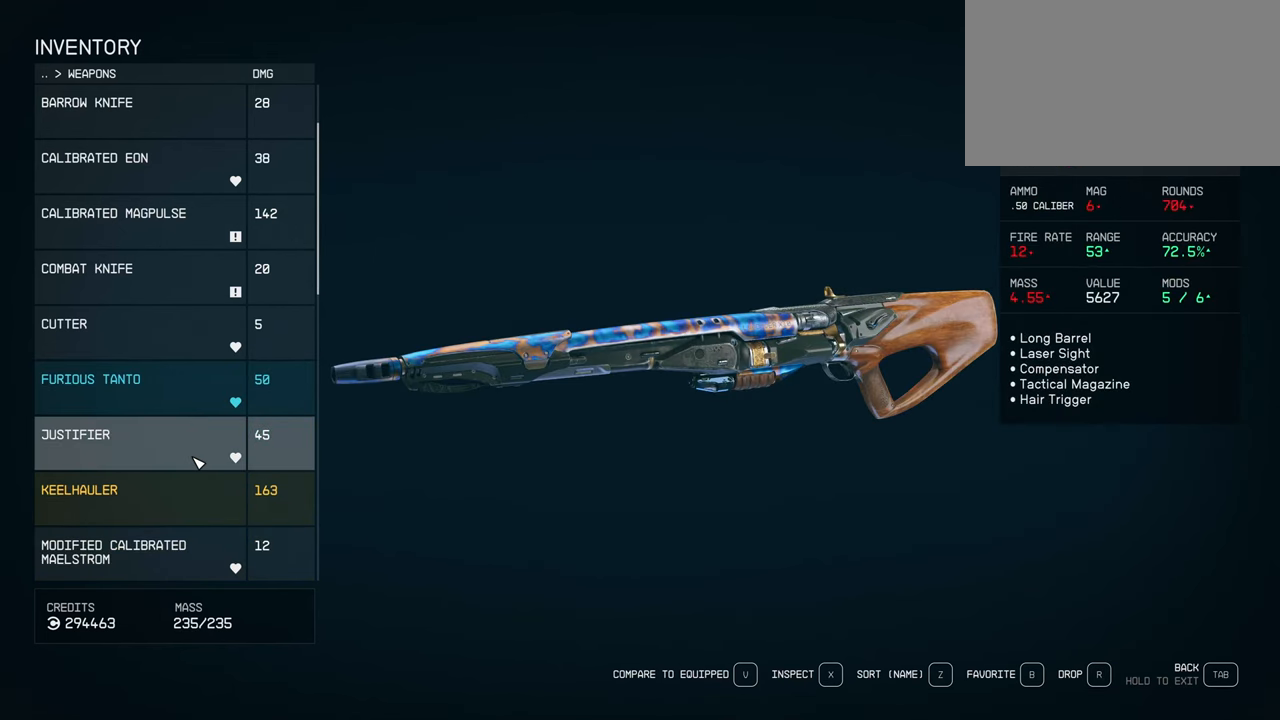
{"keys": [], "mouse": [], "events": []}
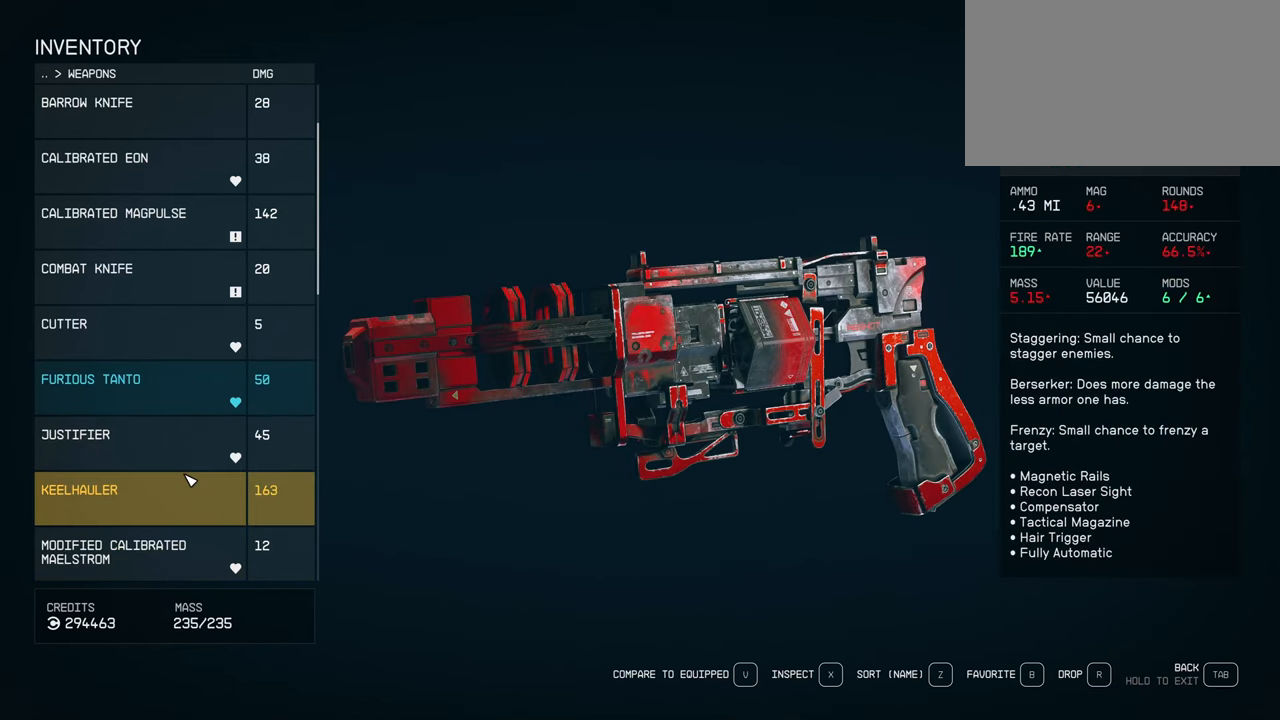
{"keys": [], "mouse": [], "events": []}
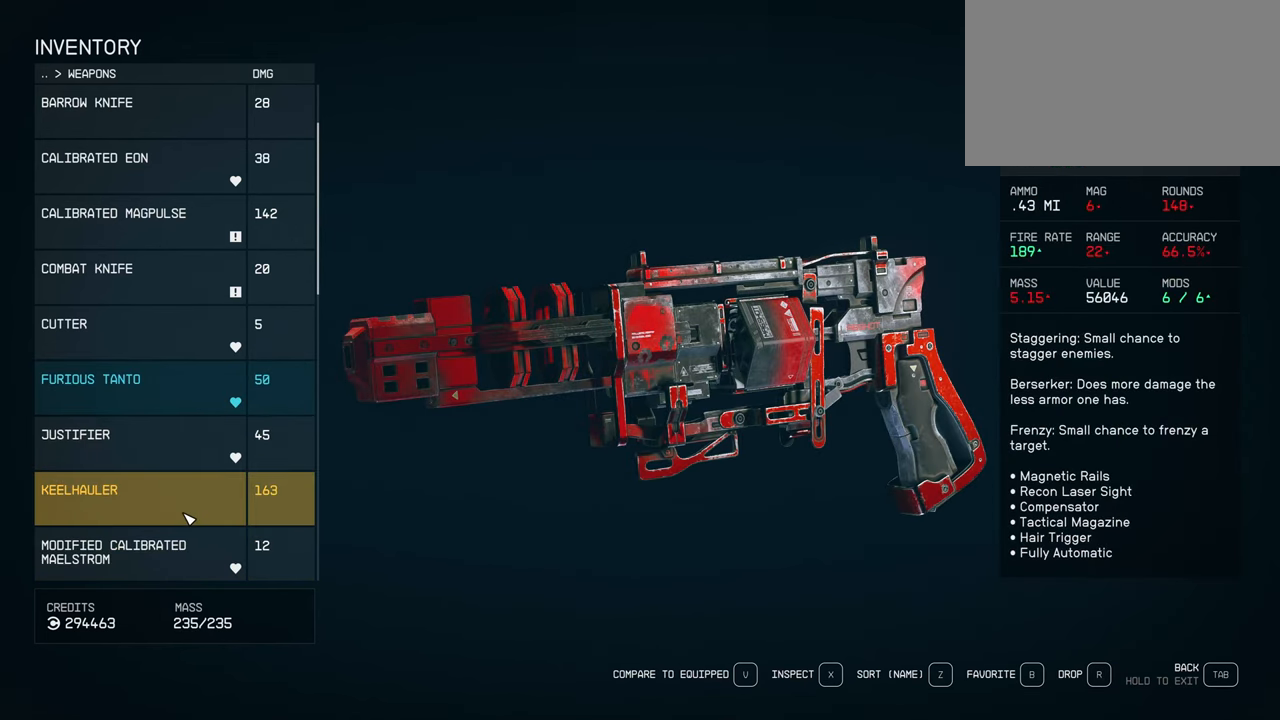
{"keys": [], "mouse": [], "events": []}
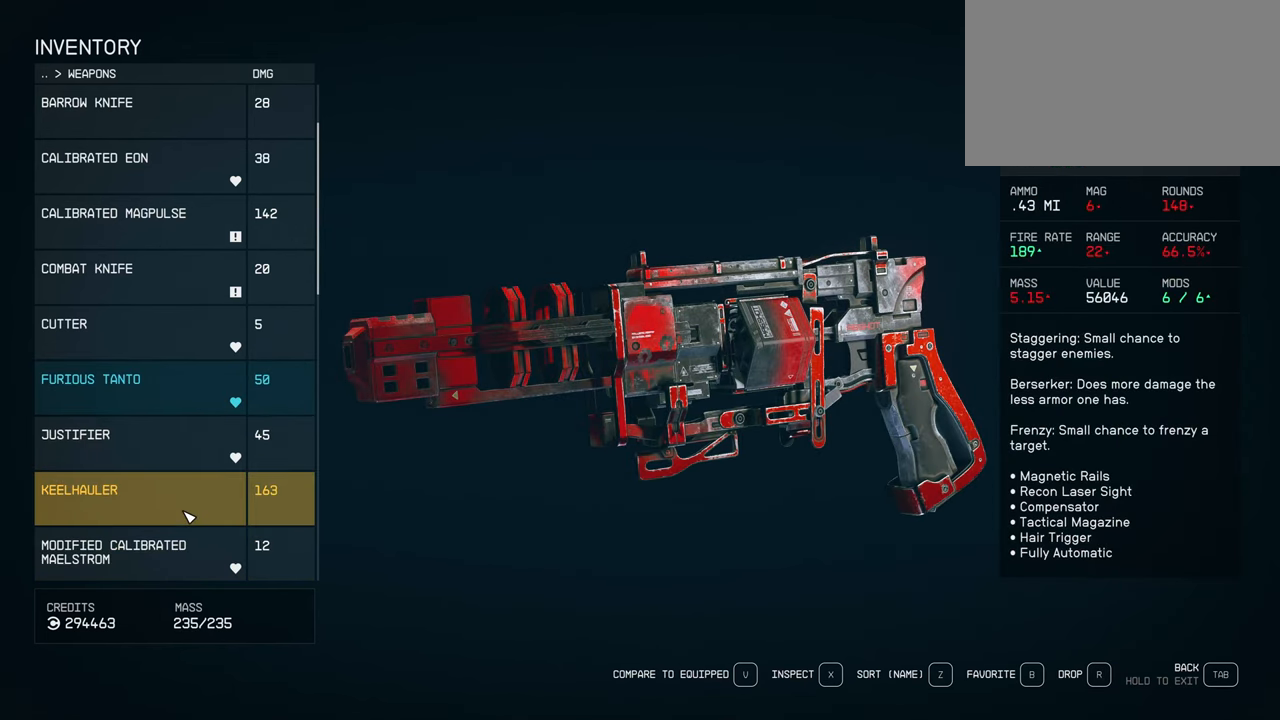
{"keys": [], "mouse": [], "events": []}
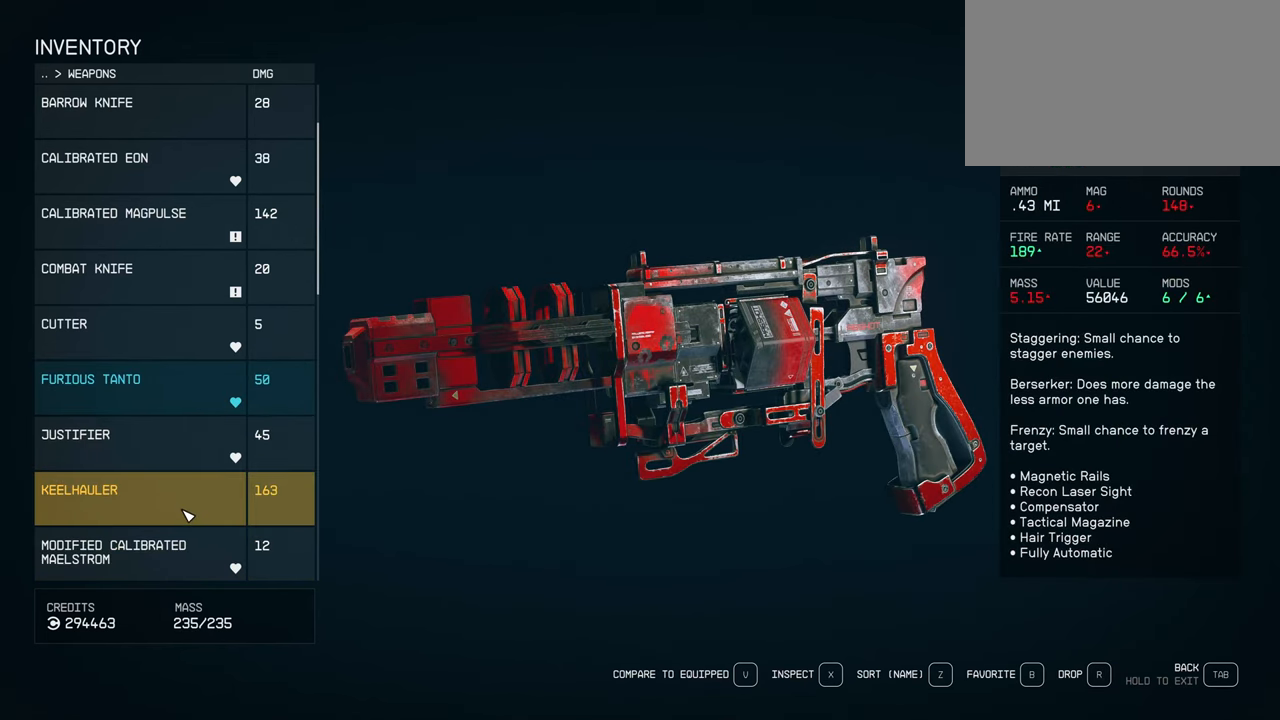
{"keys": [], "mouse": [], "events": []}
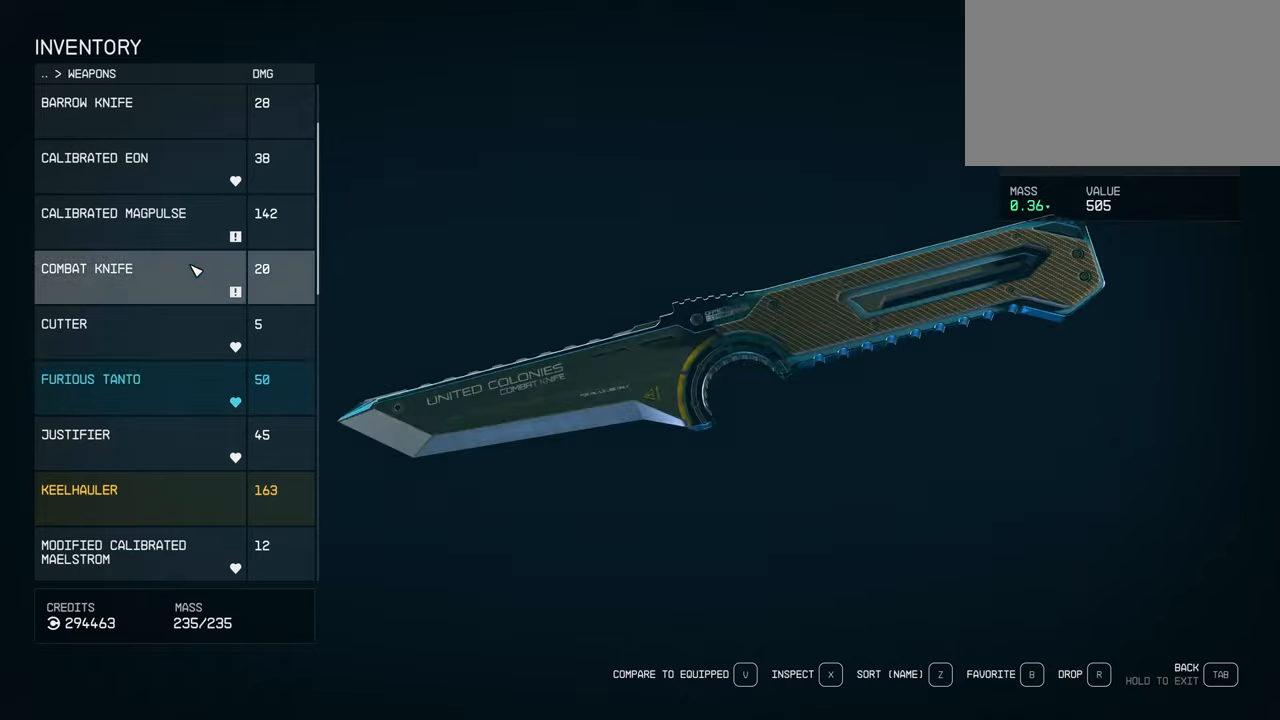
{"keys": [], "mouse": [], "events": [[67, "mouse_wheel", "down"], [250, "mouse_wheel", "up"]]}
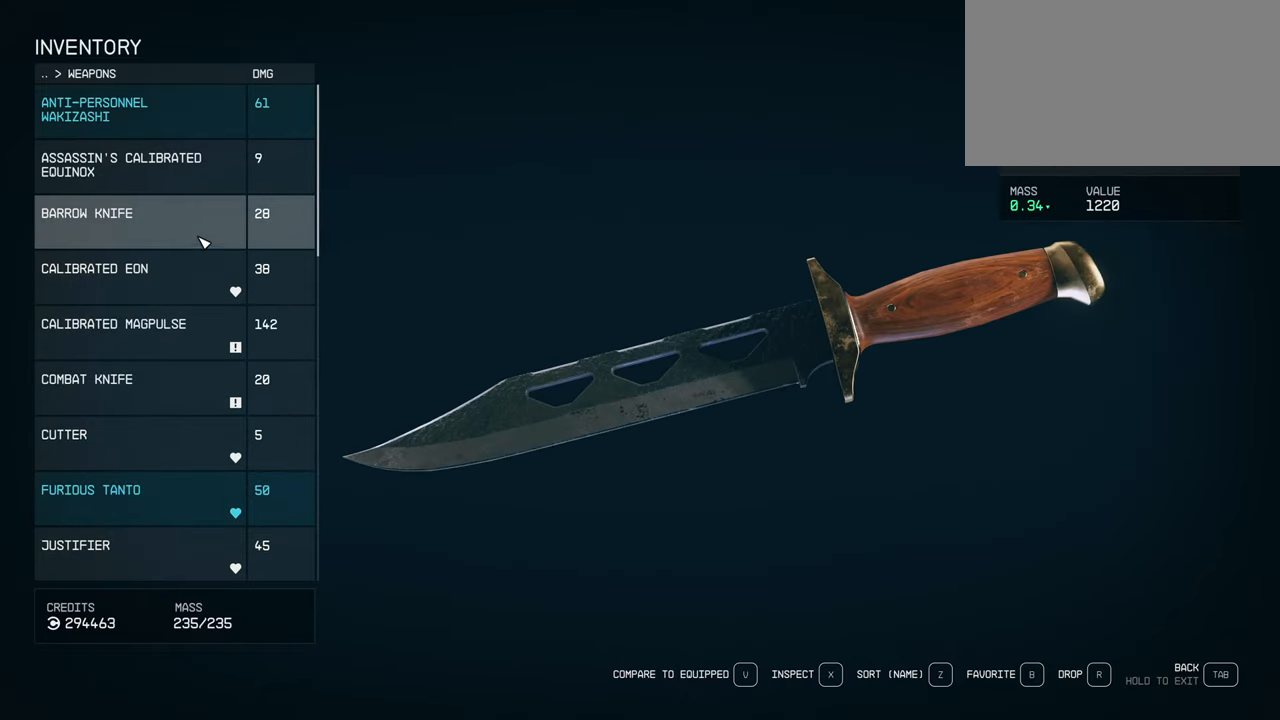
{"keys": [], "mouse": [], "events": []}
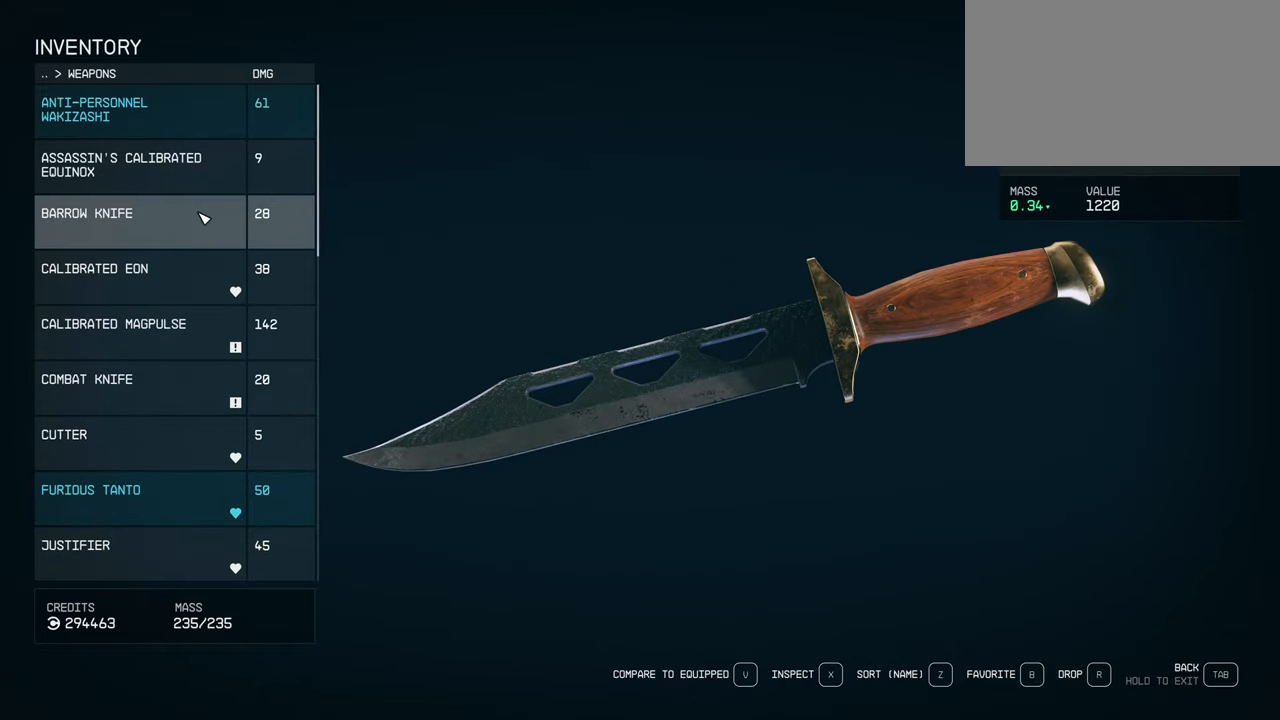
{"keys": [], "mouse": [], "events": []}
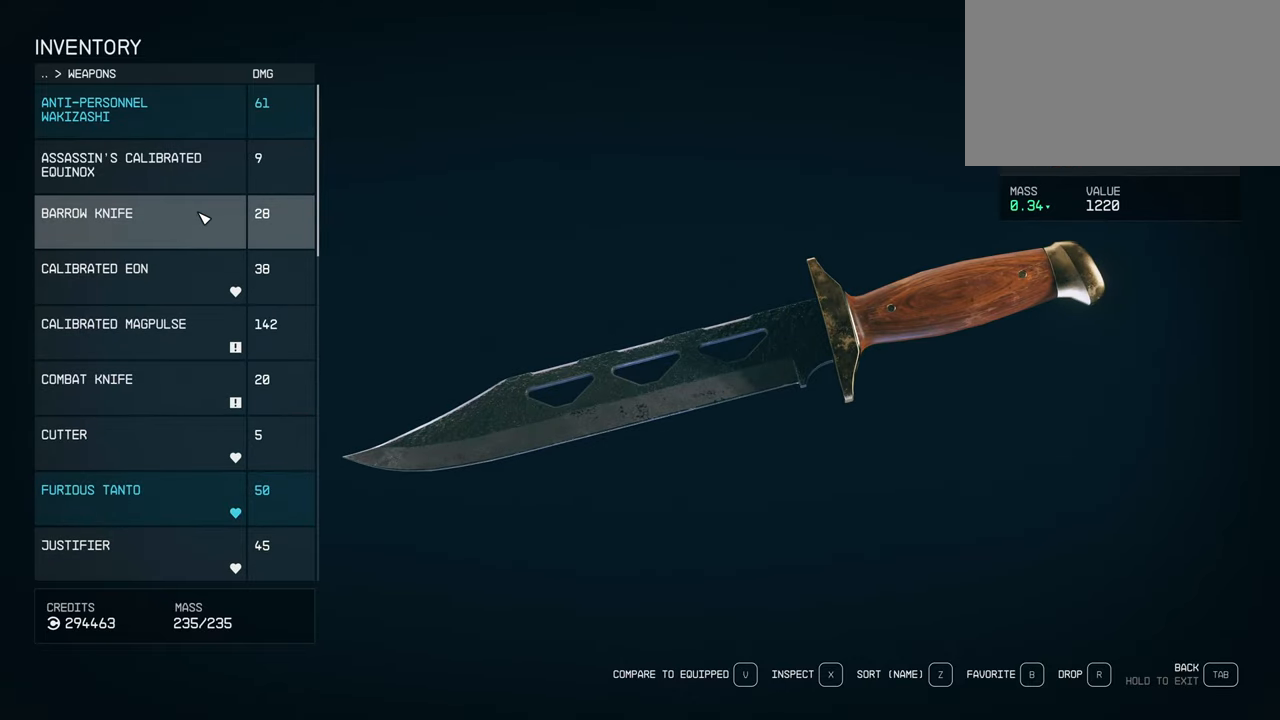
{"keys": [], "mouse": [], "events": [[100, "r", "down"], [200, "r", "up"]]}
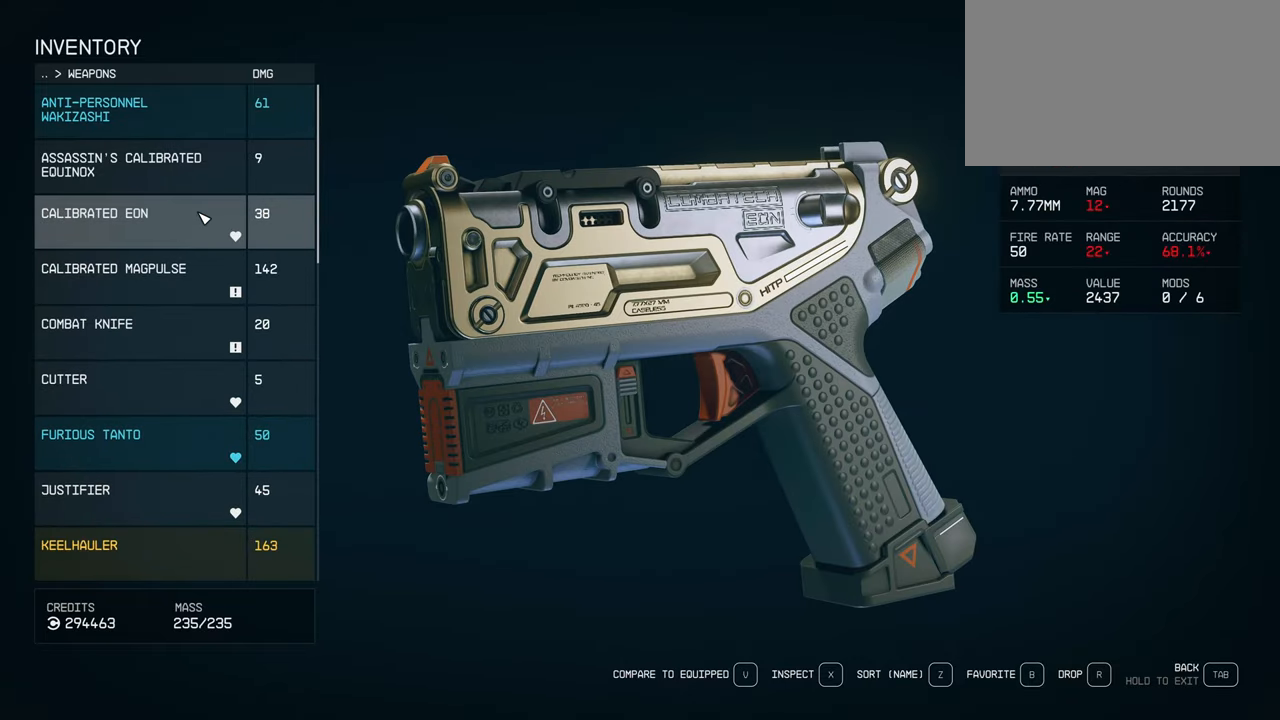
{"keys": [], "mouse": [], "events": [[167, "tab", "down"], [317, "tab", "up"]]}
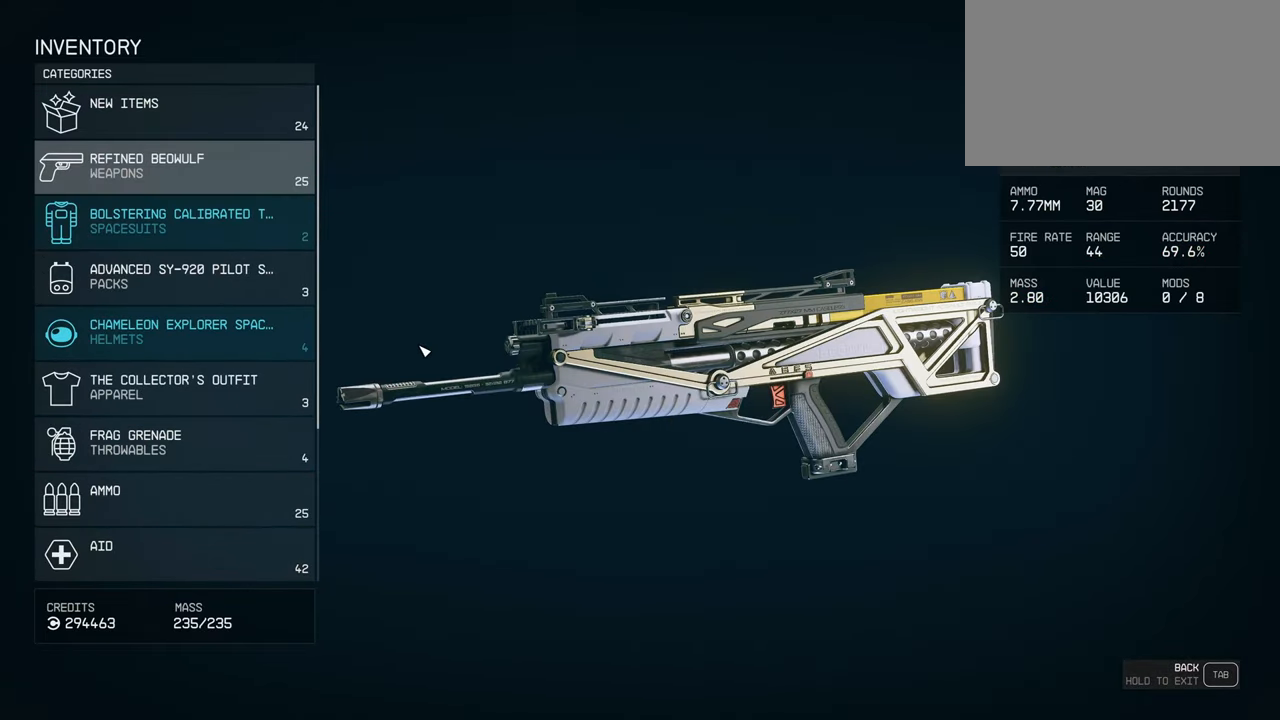
{"keys": [], "mouse": [], "events": [[284, "tab", "down"], [417, "tab", "up"]]}
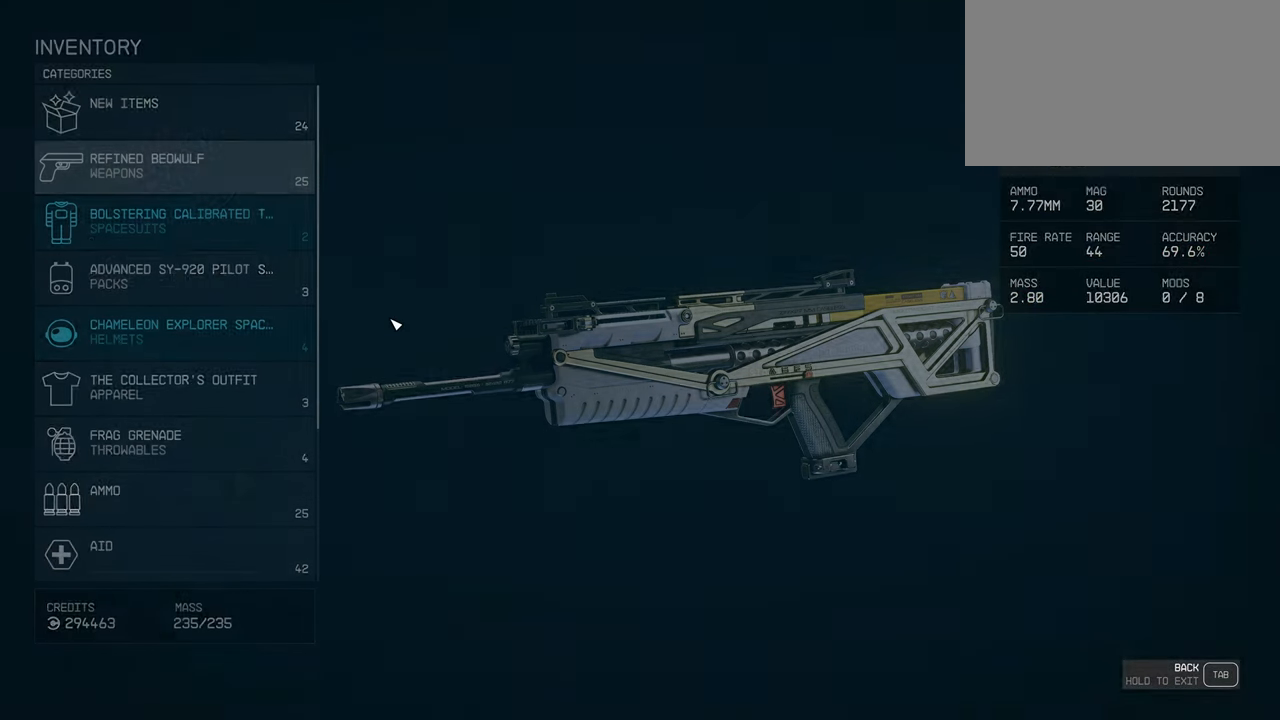
{"keys": [], "mouse": [], "events": []}
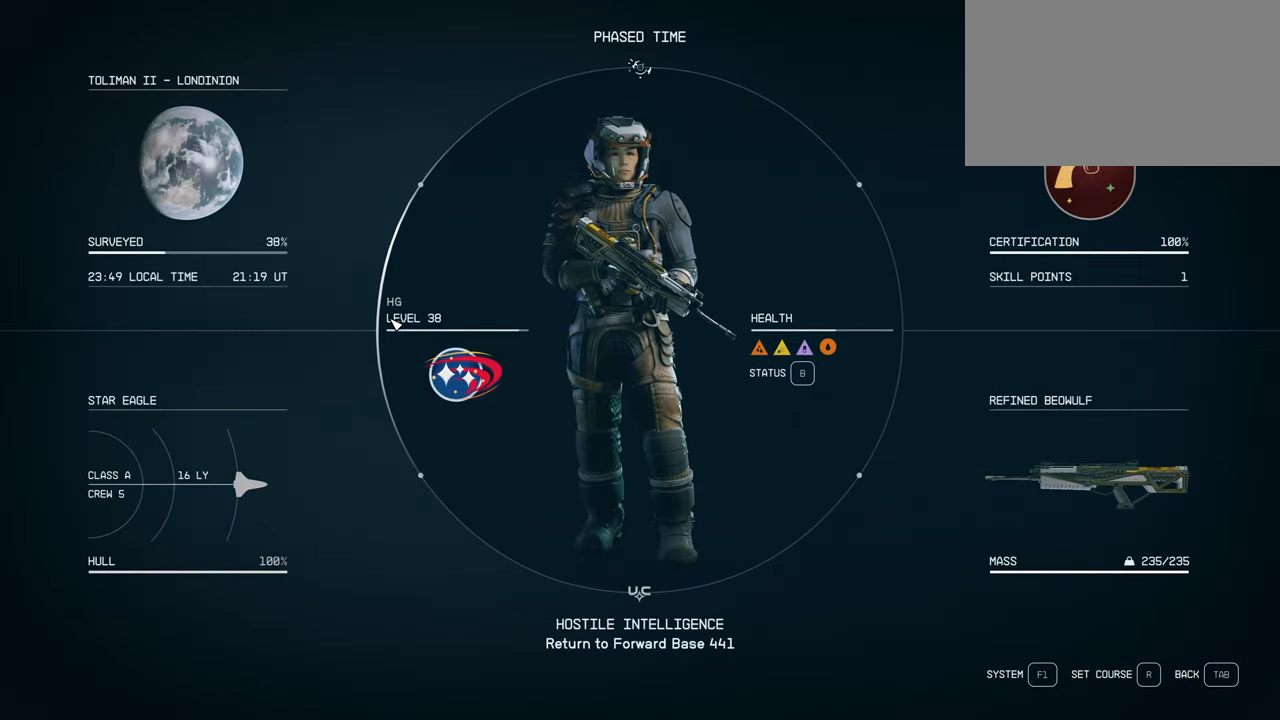
{"keys": [], "mouse": [], "events": [[117, "tab", "down"], [217, "tab", "up"]]}
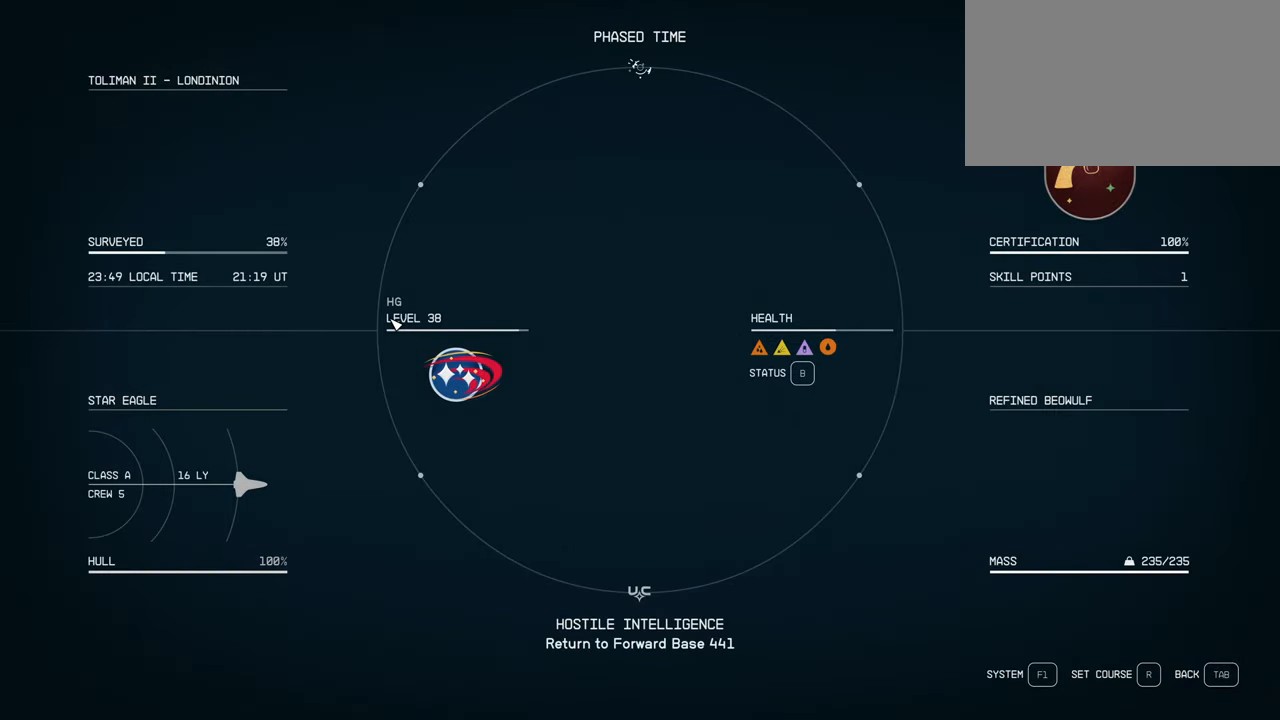
{"keys": [], "mouse": [], "events": []}
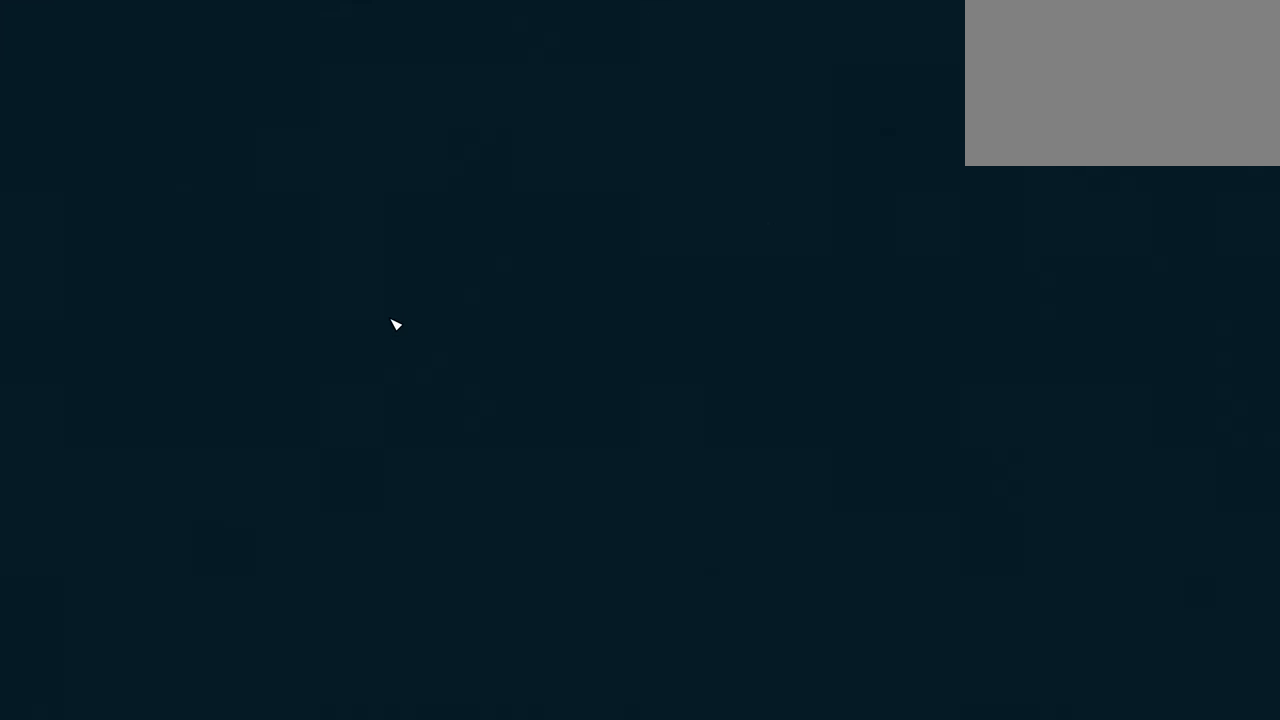
{"keys": ["w"], "mouse": [], "events": [[383, "w", "down"]]}